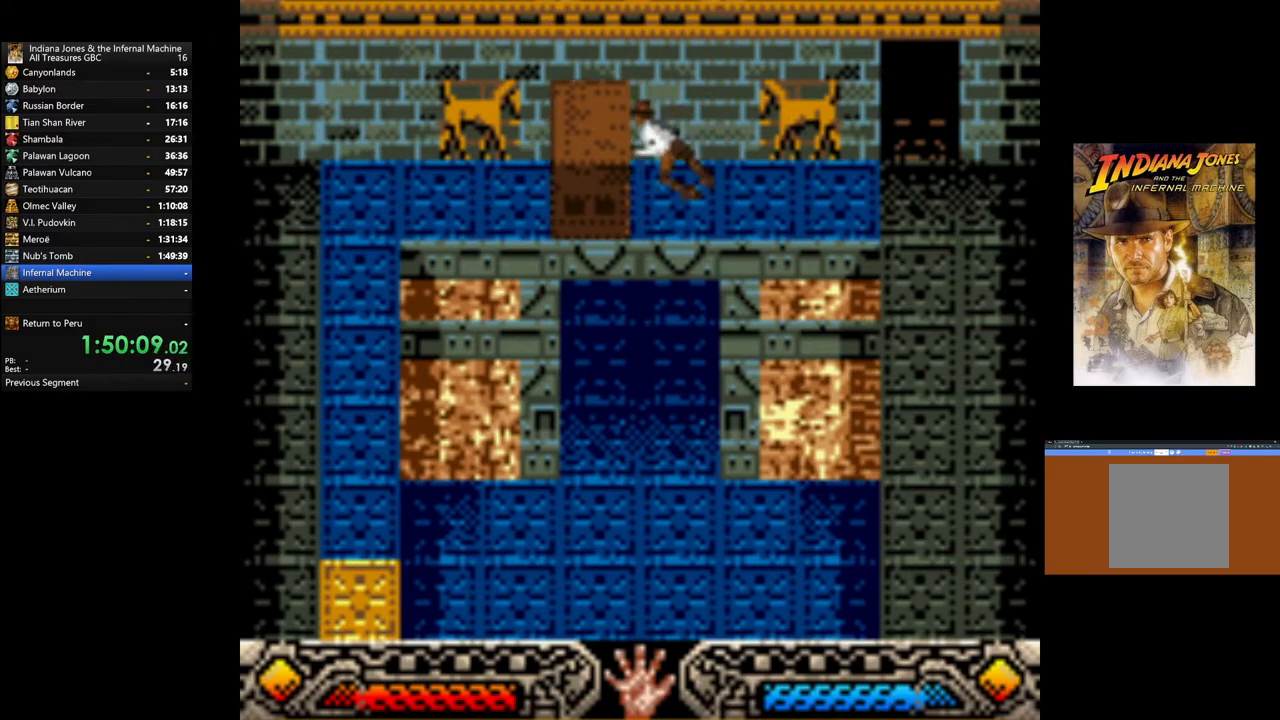
Gameplay with a controller (Xbox layout); each line is a JSON object with the inputs held at the frame after it. "events" lists button and stick changes between this image and that frame as [ms after this image, input, new state], when the widget could be followed in between.
{"buttons": ["A"], "left_stick": "left", "right_stick": "center", "events": []}
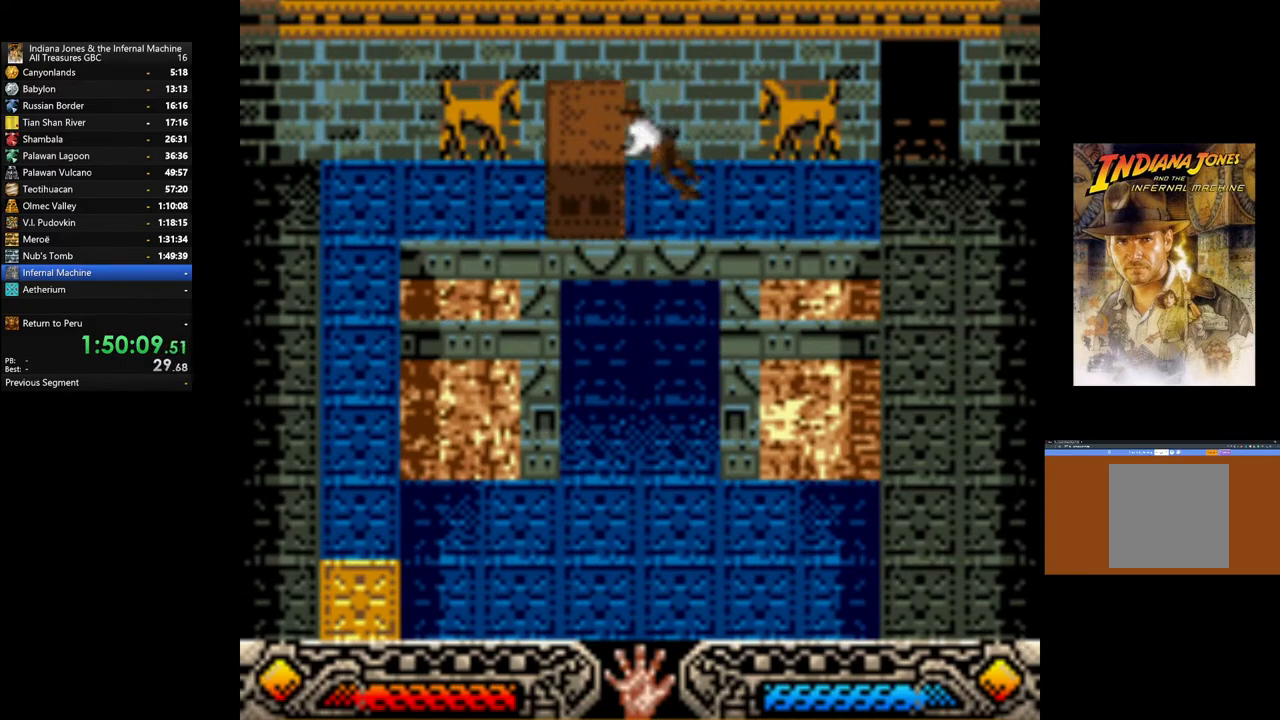
{"buttons": ["A"], "left_stick": "left", "right_stick": "center", "events": []}
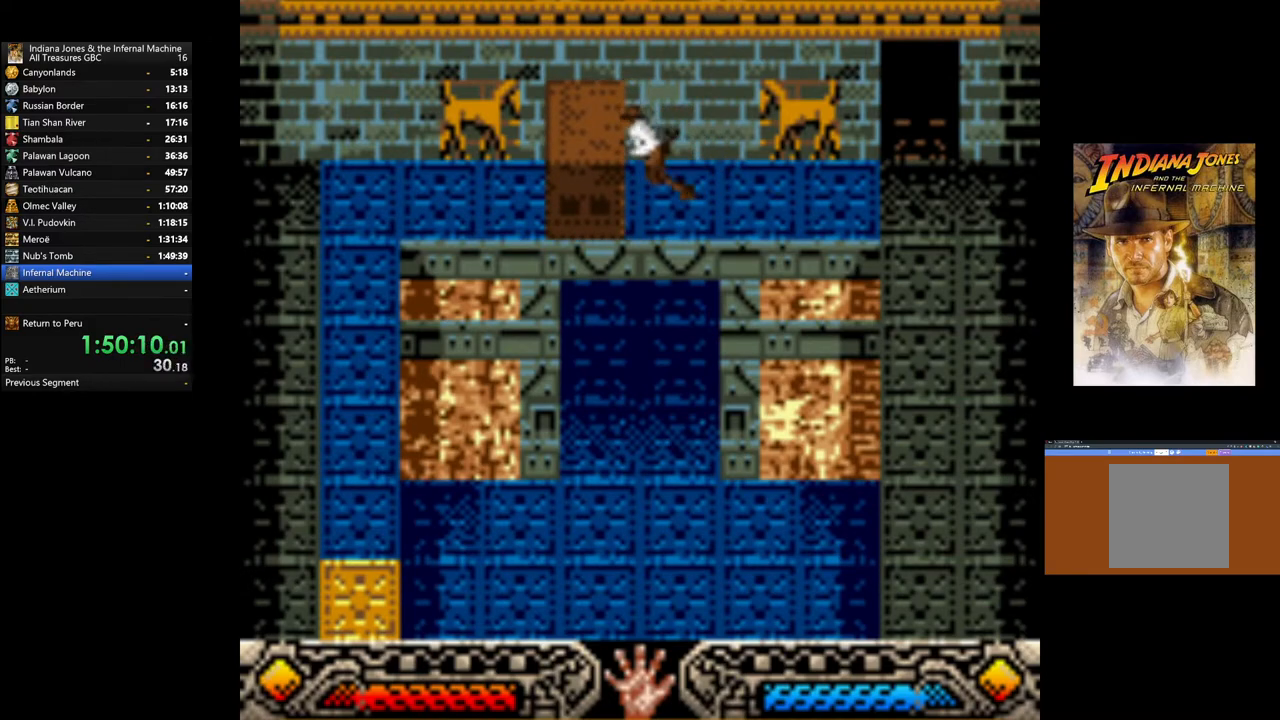
{"buttons": ["A"], "left_stick": "left", "right_stick": "center", "events": []}
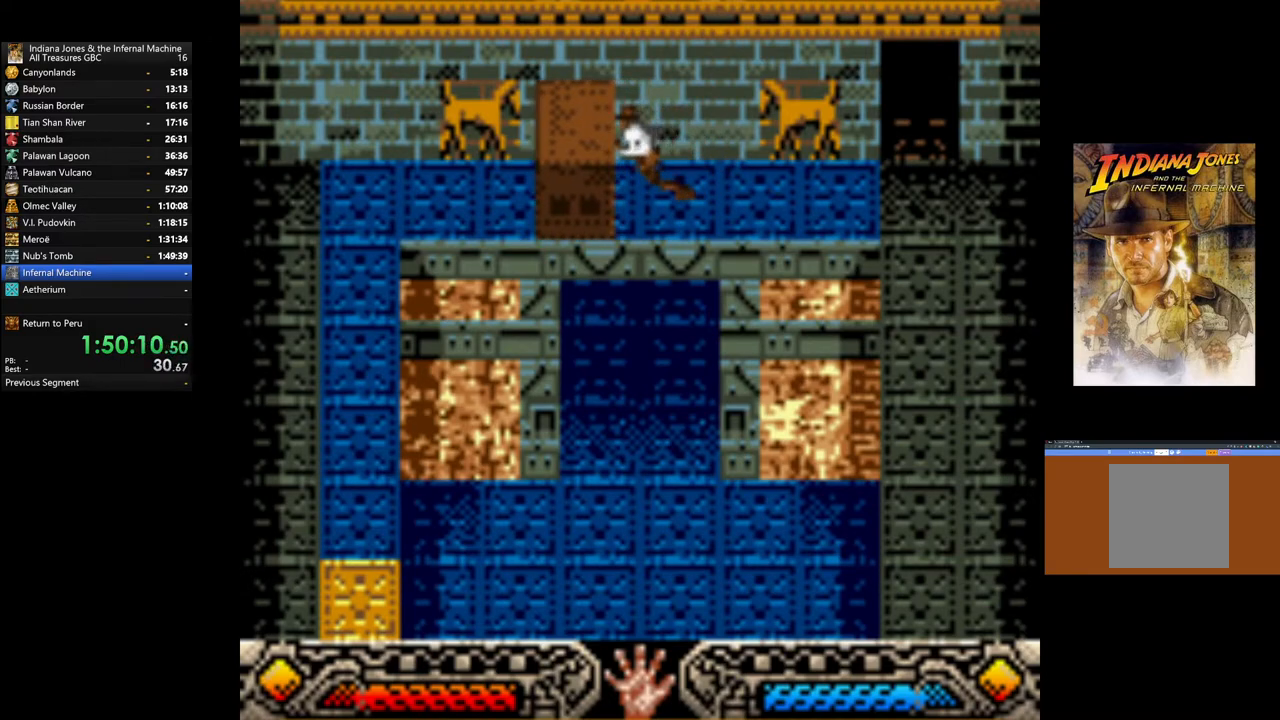
{"buttons": ["A"], "left_stick": "left", "right_stick": "center", "events": []}
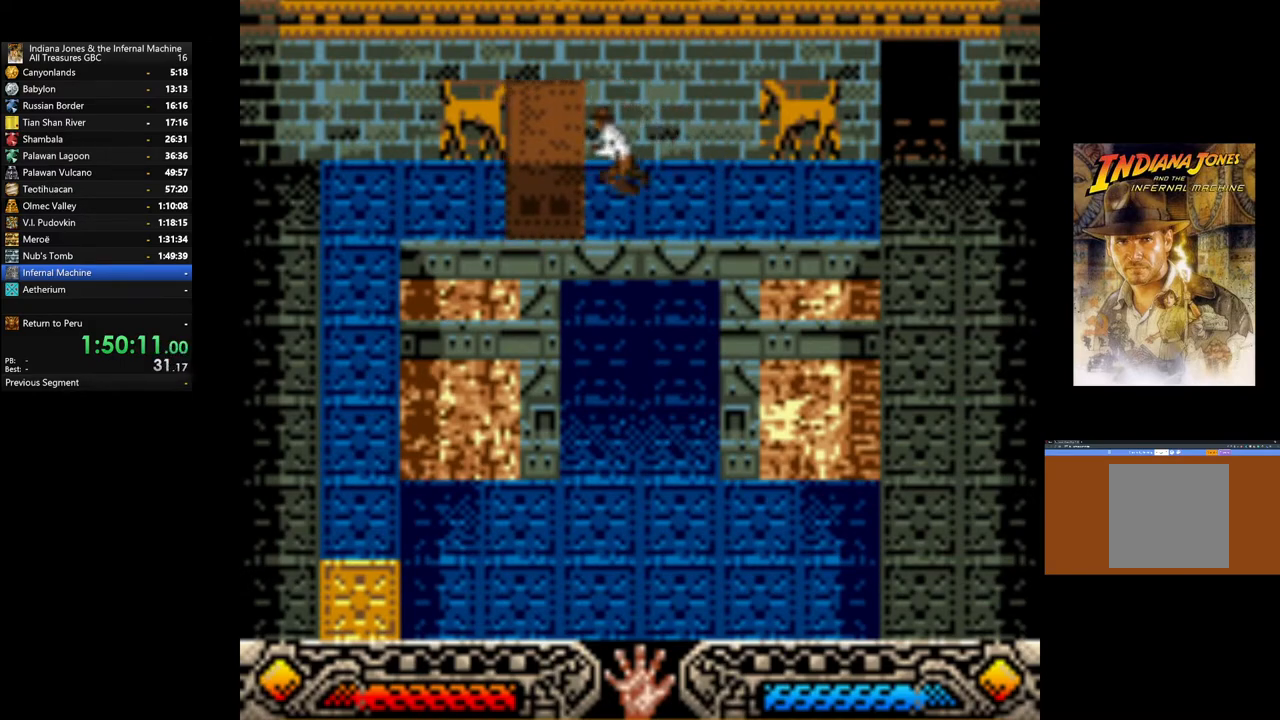
{"buttons": ["A"], "left_stick": "left", "right_stick": "center", "events": []}
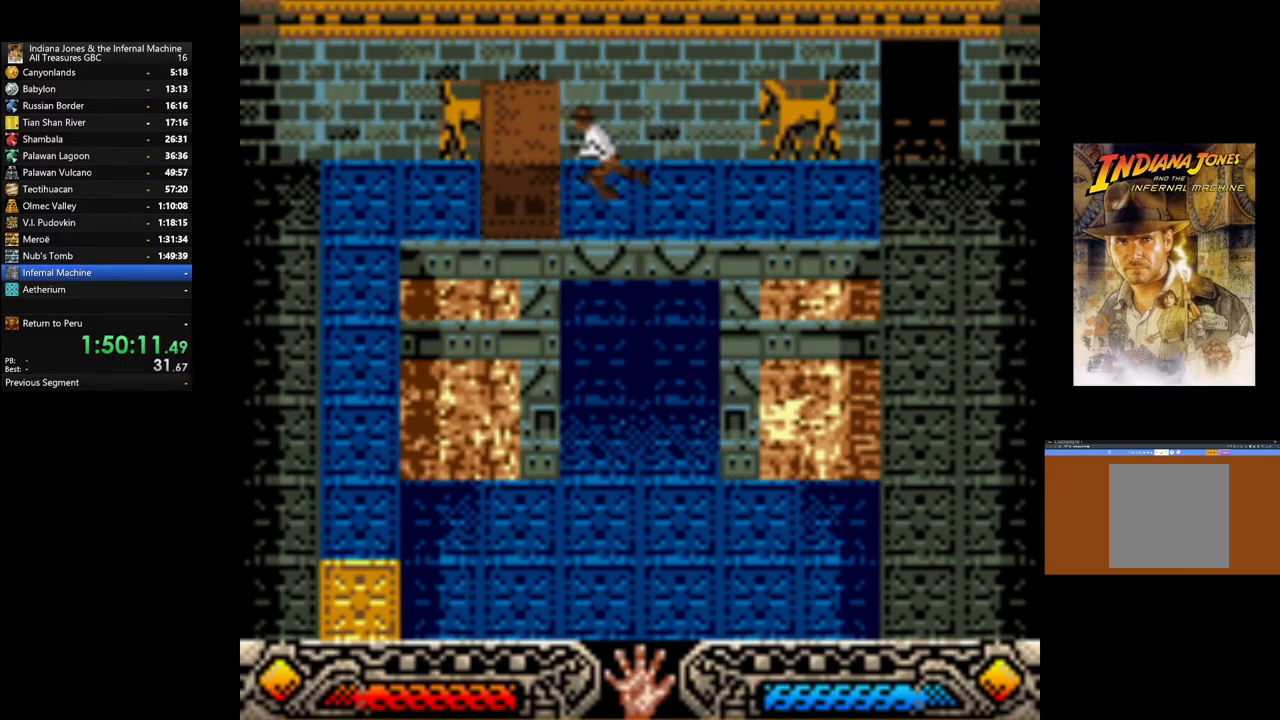
{"buttons": ["A"], "left_stick": "left", "right_stick": "center", "events": []}
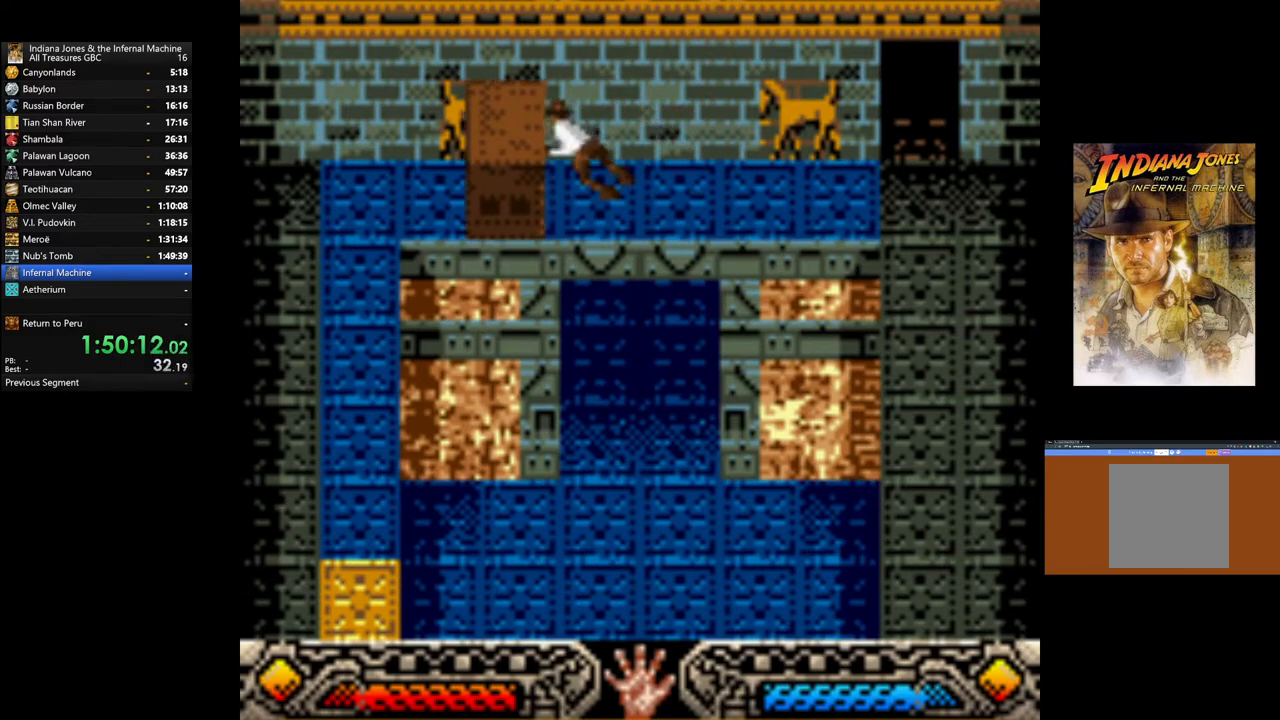
{"buttons": ["A"], "left_stick": "left", "right_stick": "center", "events": []}
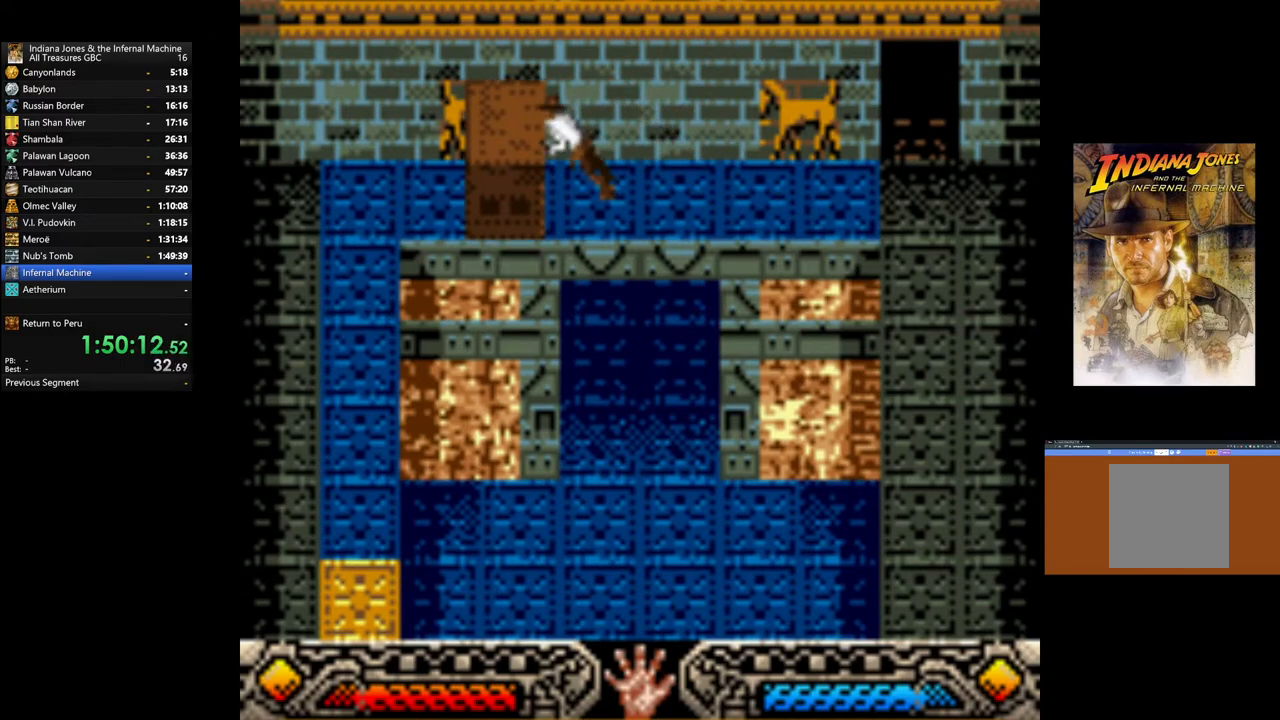
{"buttons": ["A"], "left_stick": "left", "right_stick": "center", "events": []}
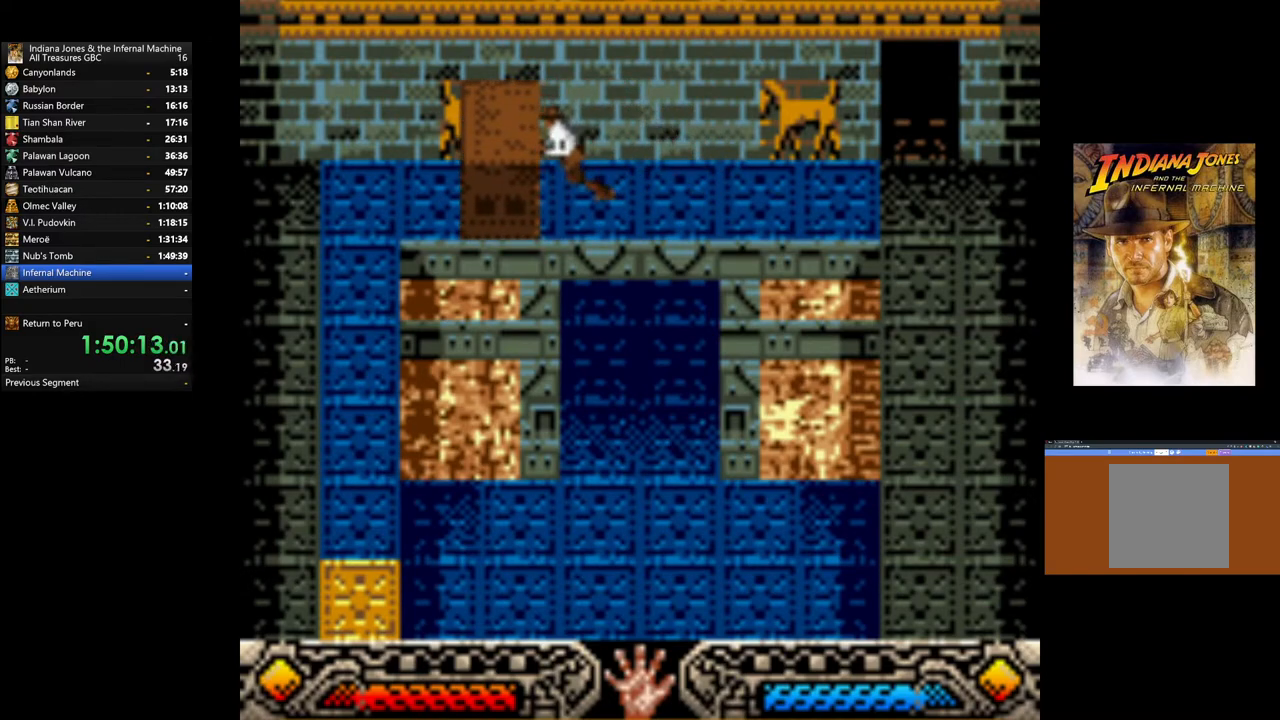
{"buttons": ["A"], "left_stick": "left", "right_stick": "center", "events": []}
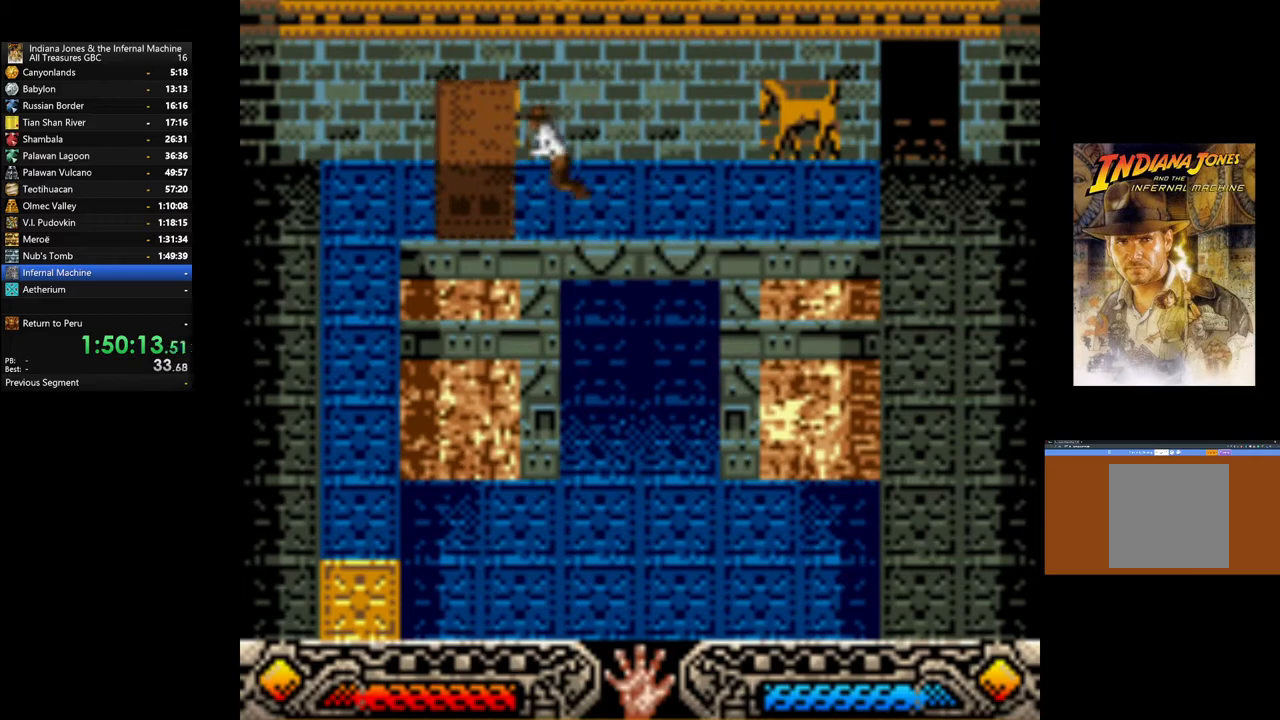
{"buttons": ["A"], "left_stick": "left", "right_stick": "center", "events": []}
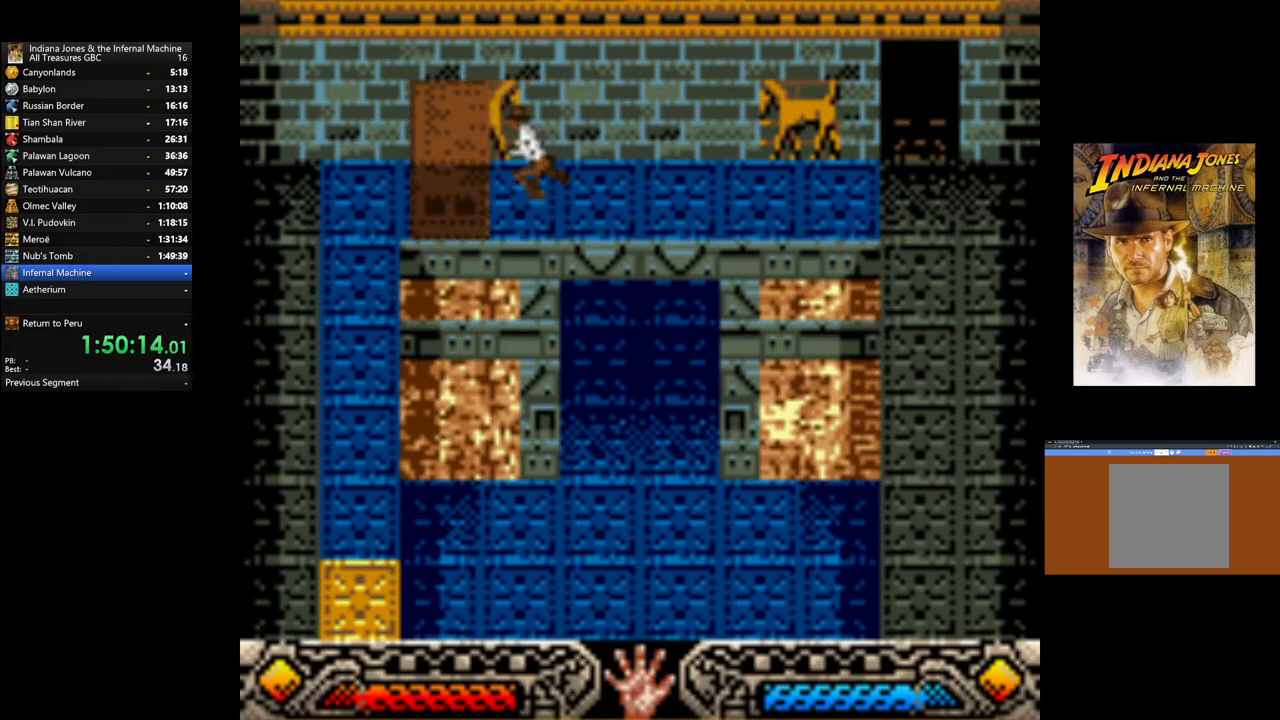
{"buttons": ["A"], "left_stick": "left", "right_stick": "center", "events": []}
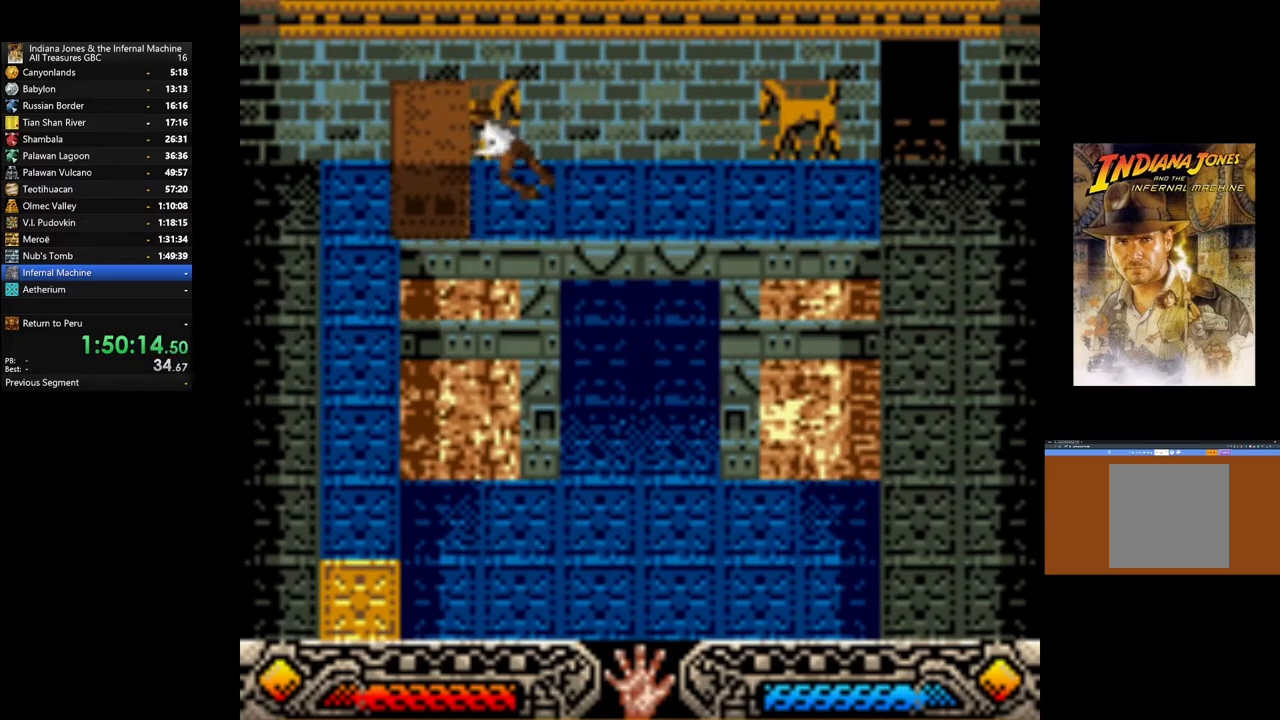
{"buttons": ["A"], "left_stick": "left", "right_stick": "center", "events": []}
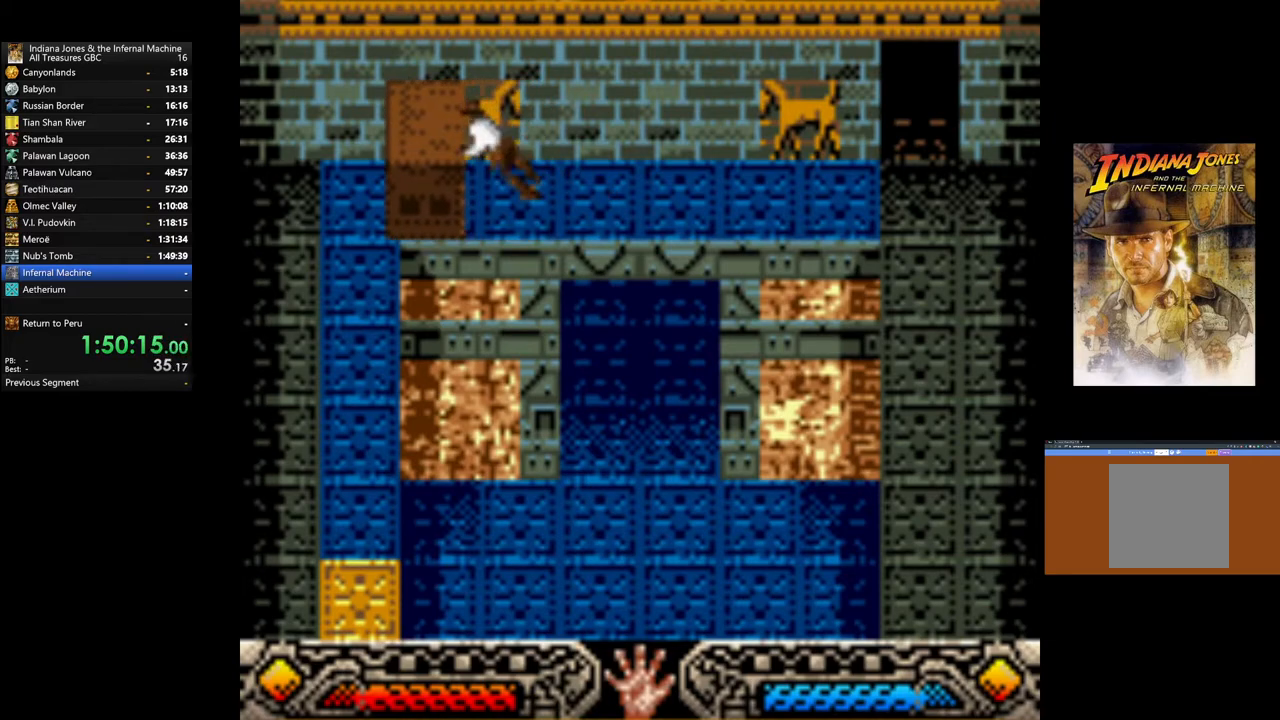
{"buttons": ["A"], "left_stick": "left", "right_stick": "center", "events": []}
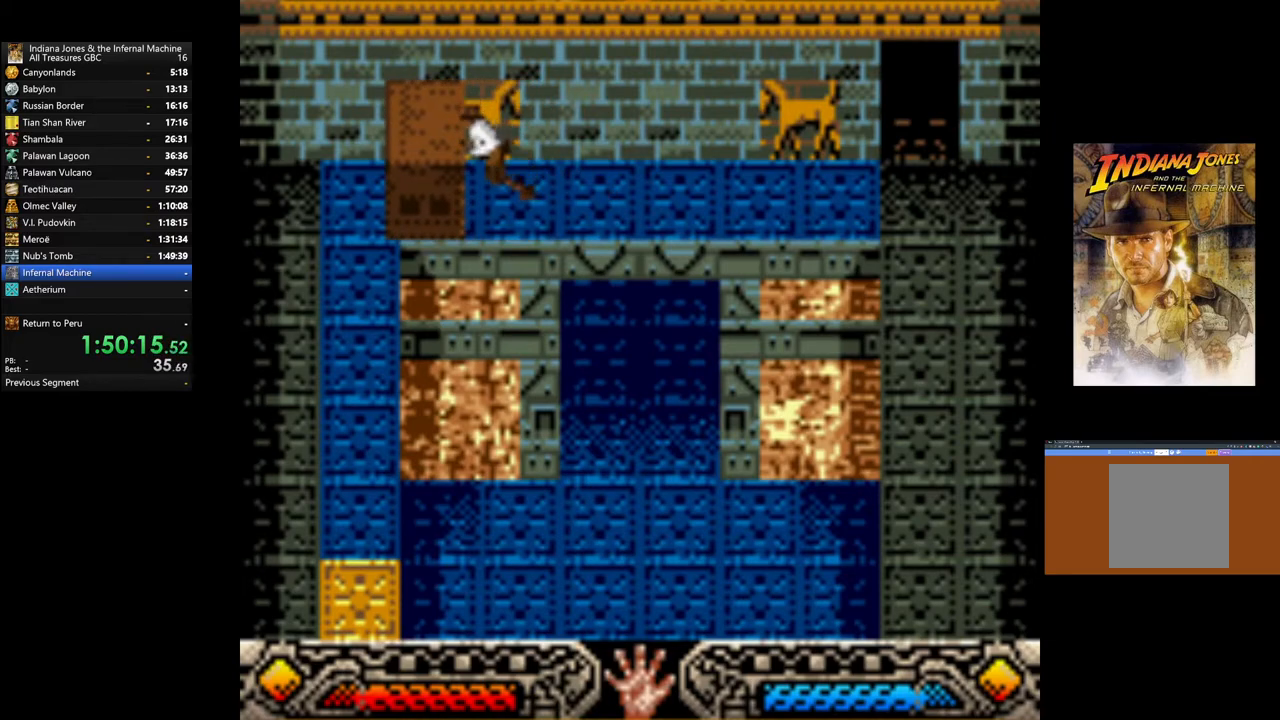
{"buttons": ["A"], "left_stick": "left", "right_stick": "center", "events": []}
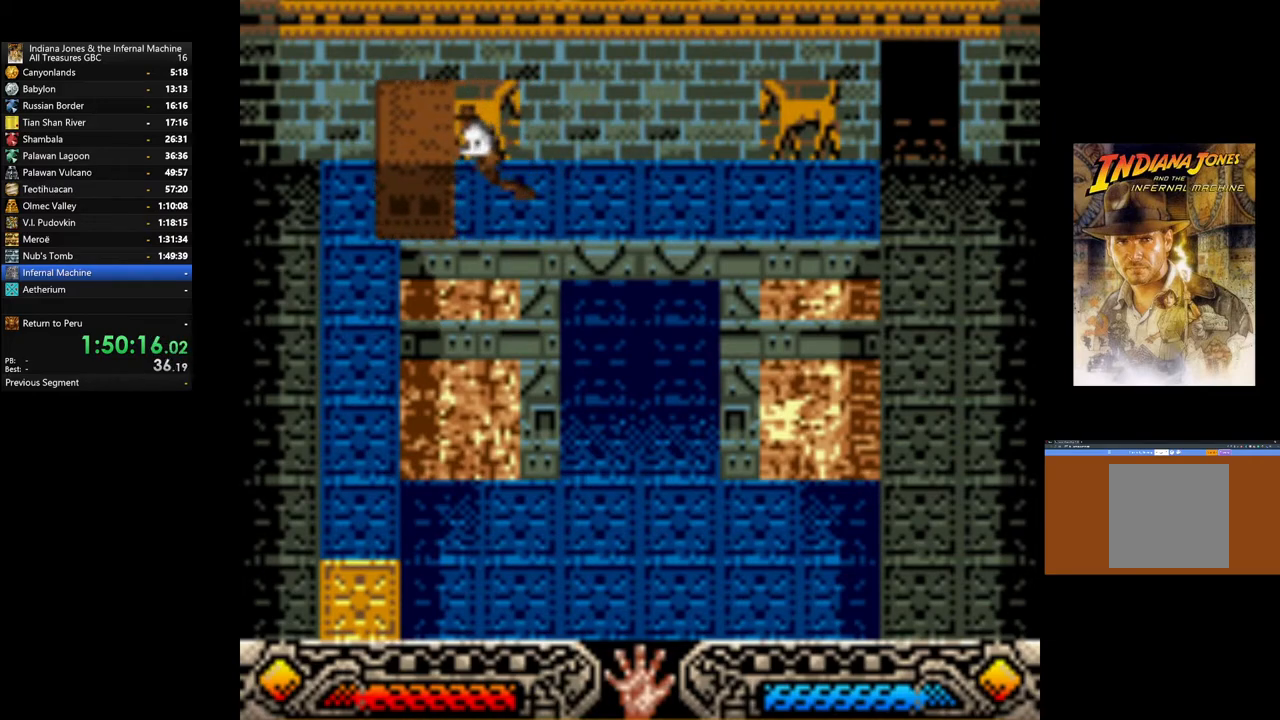
{"buttons": [], "left_stick": "left", "right_stick": "center", "events": [[417, "A", "up"]]}
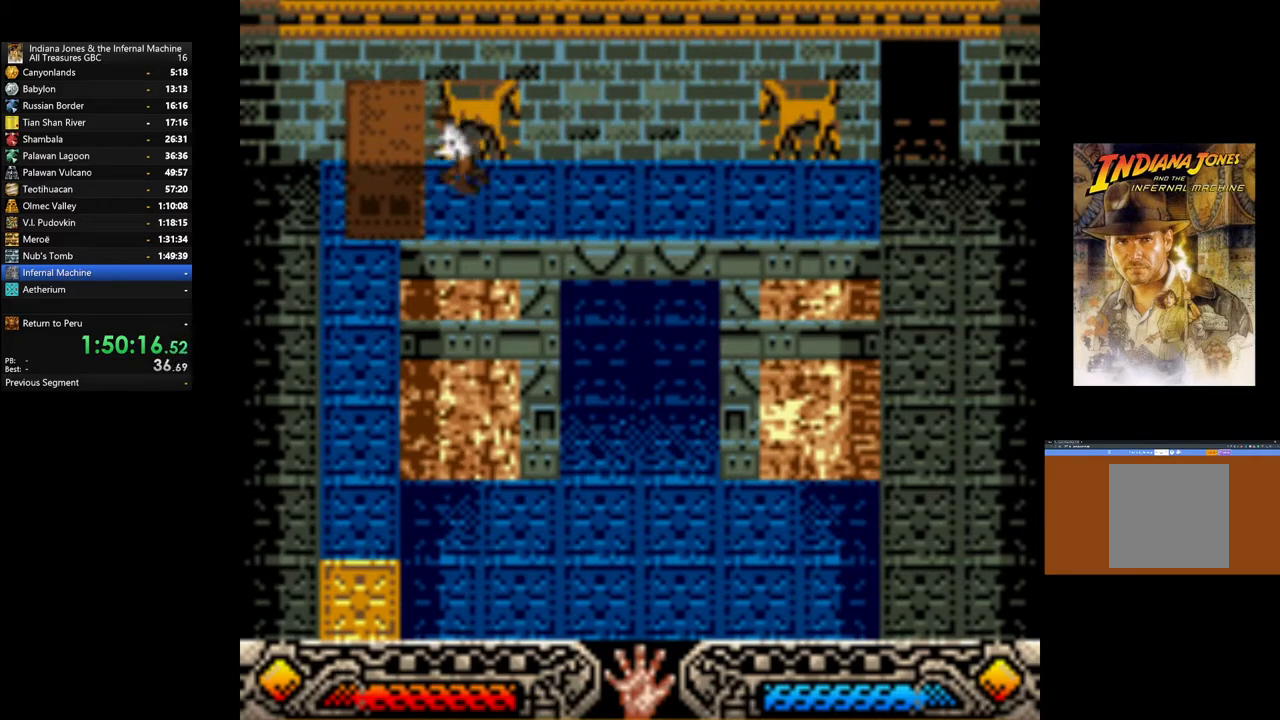
{"buttons": ["B"], "left_stick": "left", "right_stick": "center", "events": [[33, "B", "down"], [133, "B", "up"], [217, "B", "down"], [350, "B", "up"], [417, "B", "down"]]}
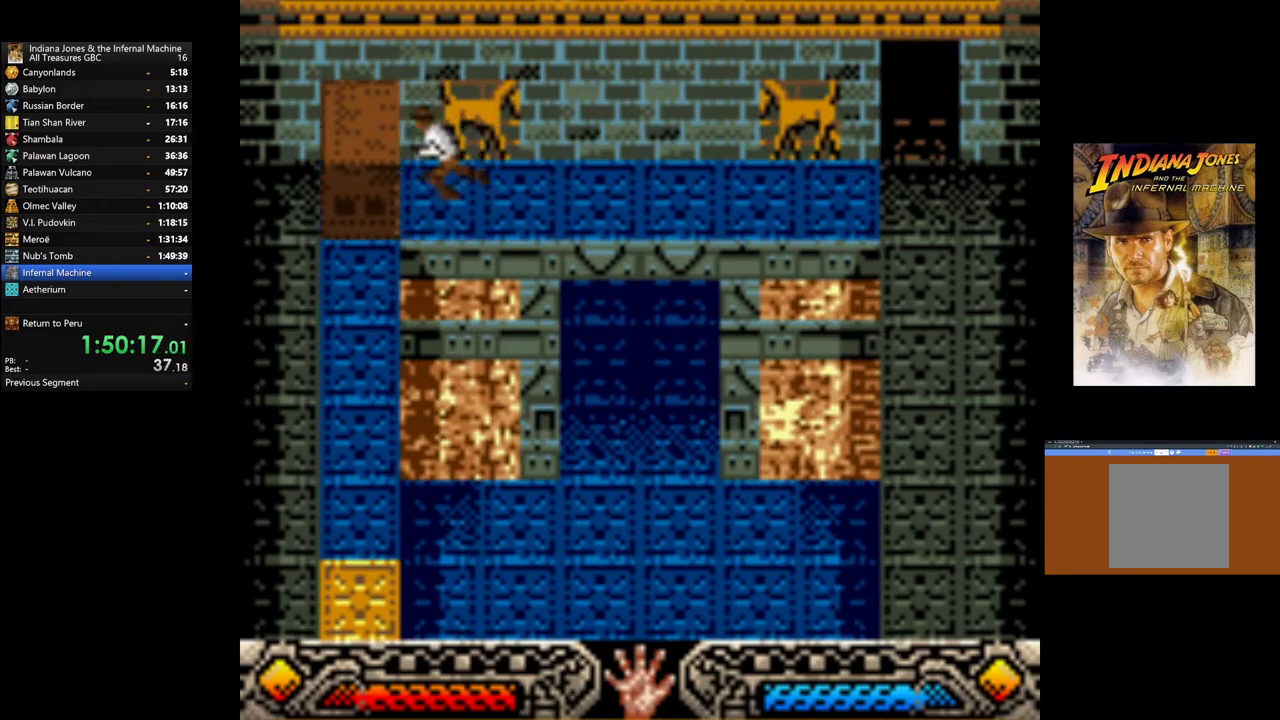
{"buttons": [], "left_stick": "left", "right_stick": "center", "events": [[50, "B", "up"], [117, "B", "down"], [267, "B", "up"]]}
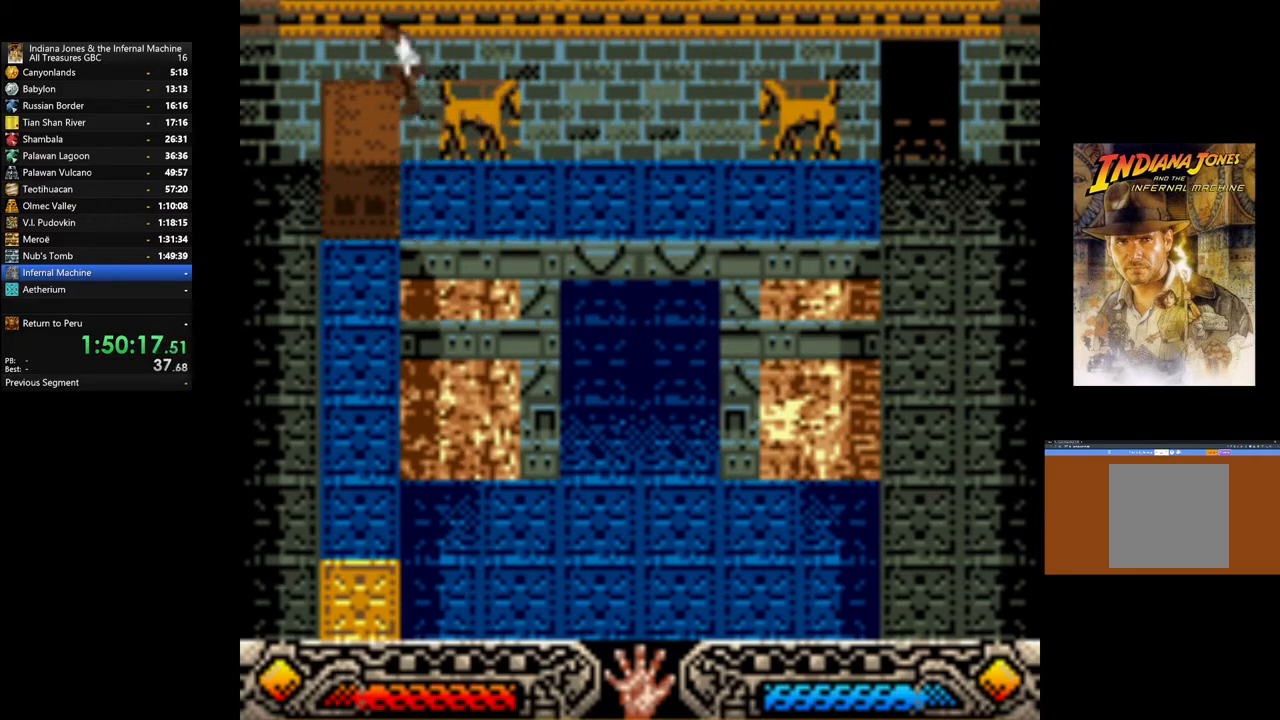
{"buttons": [], "left_stick": "down-left", "right_stick": "center", "events": [[200, "left_stick", "down-left"]]}
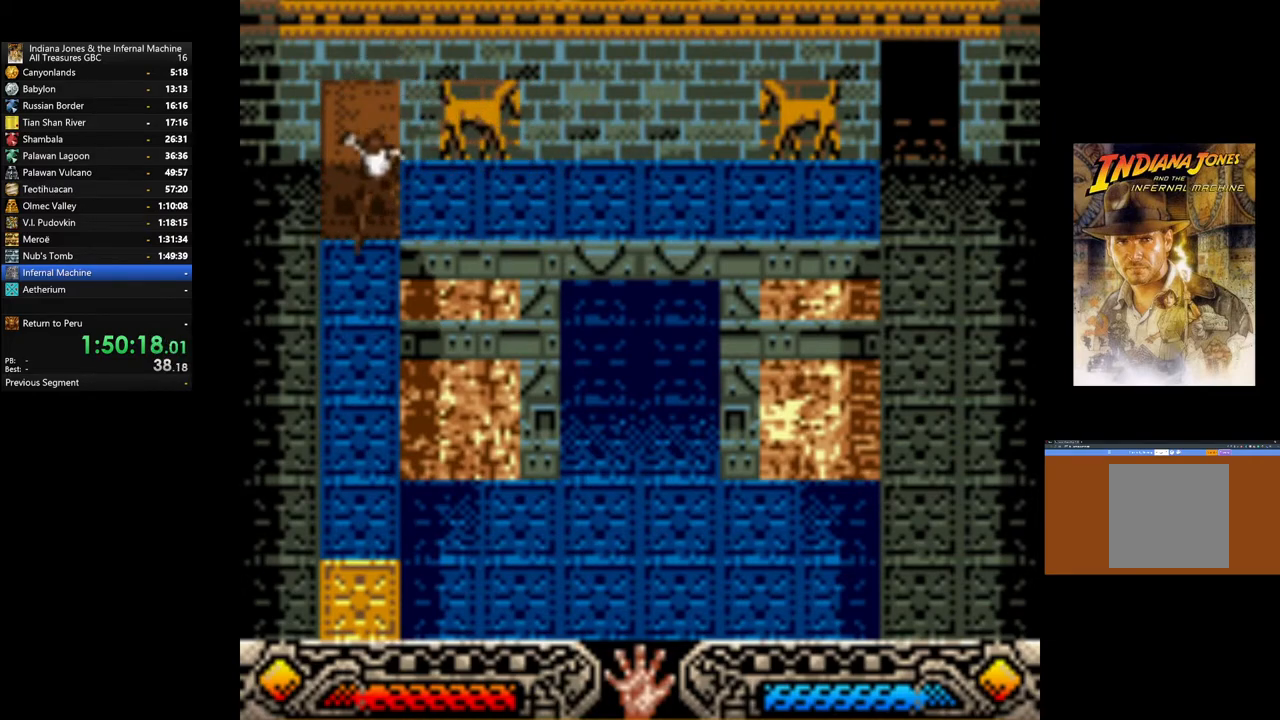
{"buttons": [], "left_stick": "up", "right_stick": "center", "events": [[17, "left_stick", "center"], [300, "left_stick", "up"]]}
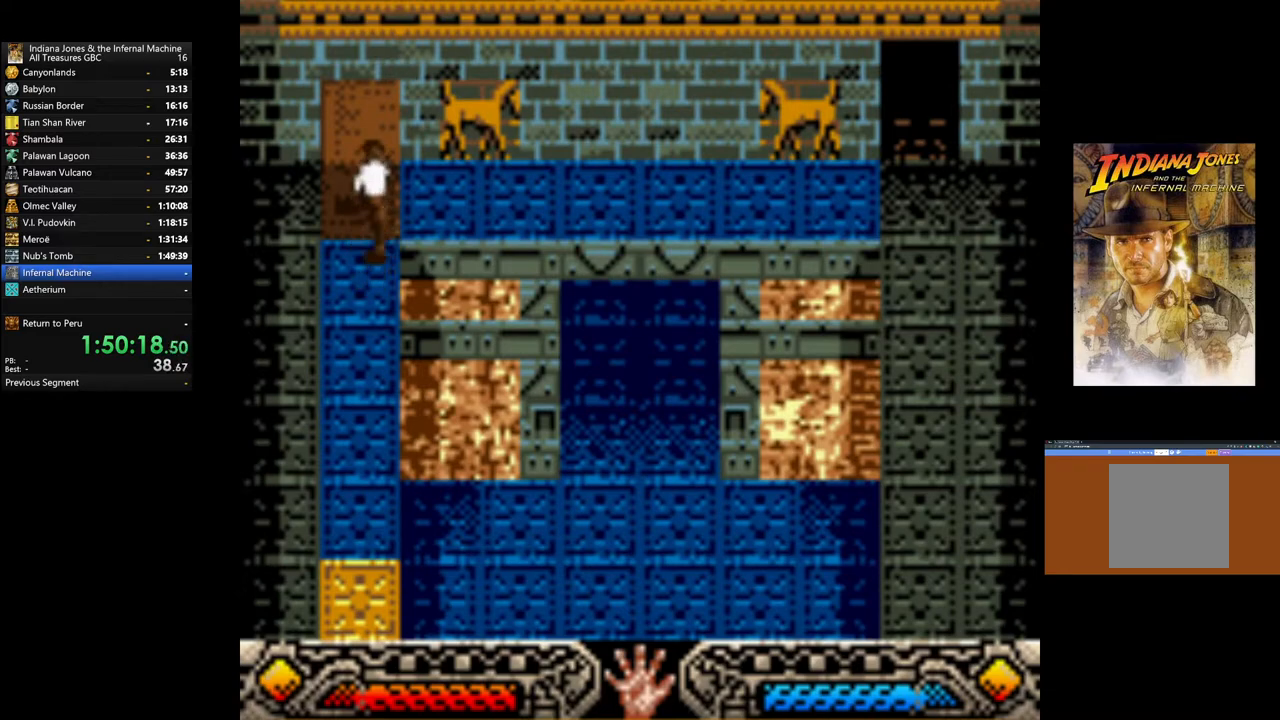
{"buttons": ["A"], "left_stick": "down", "right_stick": "center", "events": [[200, "A", "down"], [217, "left_stick", "center"], [283, "left_stick", "down"]]}
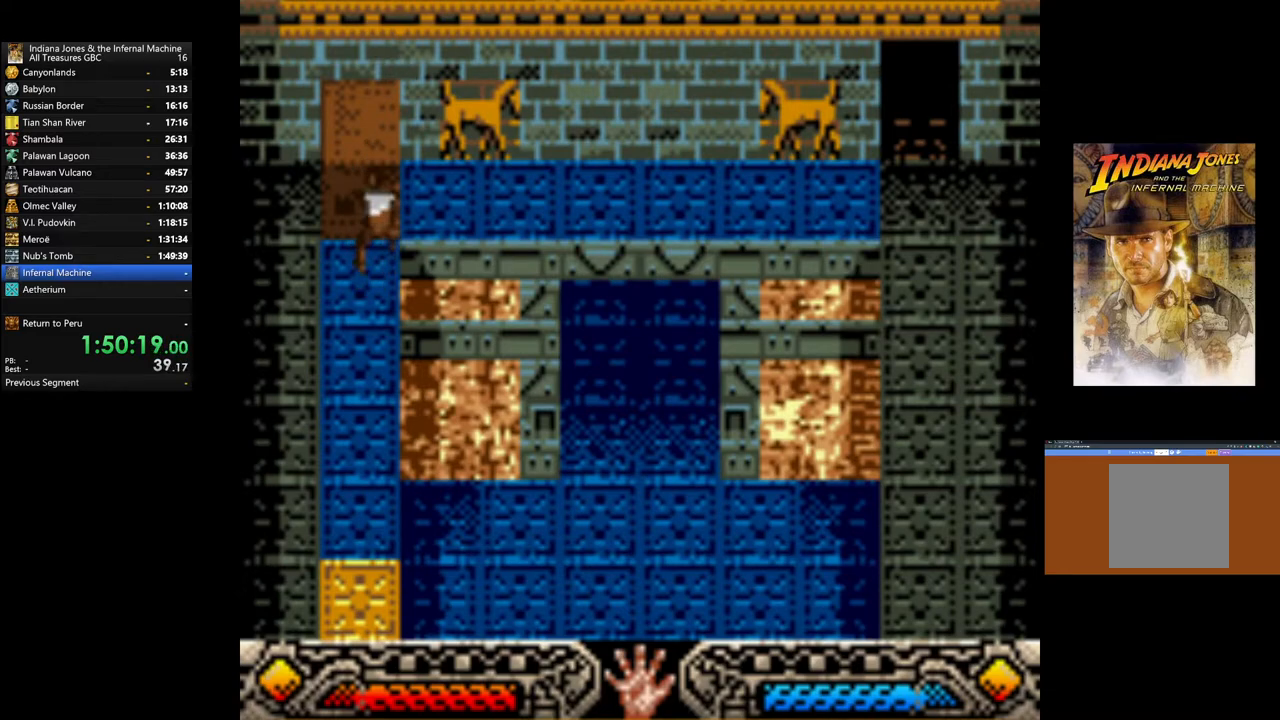
{"buttons": ["A"], "left_stick": "down", "right_stick": "center", "events": []}
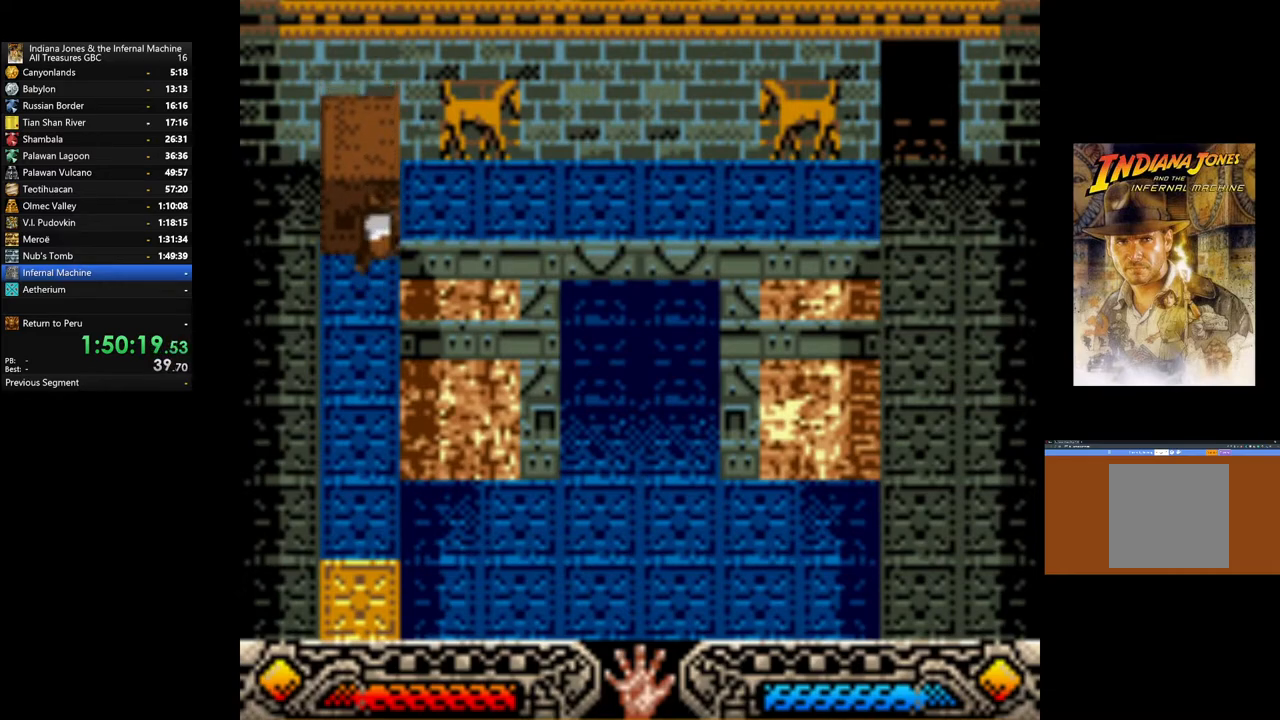
{"buttons": ["A"], "left_stick": "down", "right_stick": "center", "events": []}
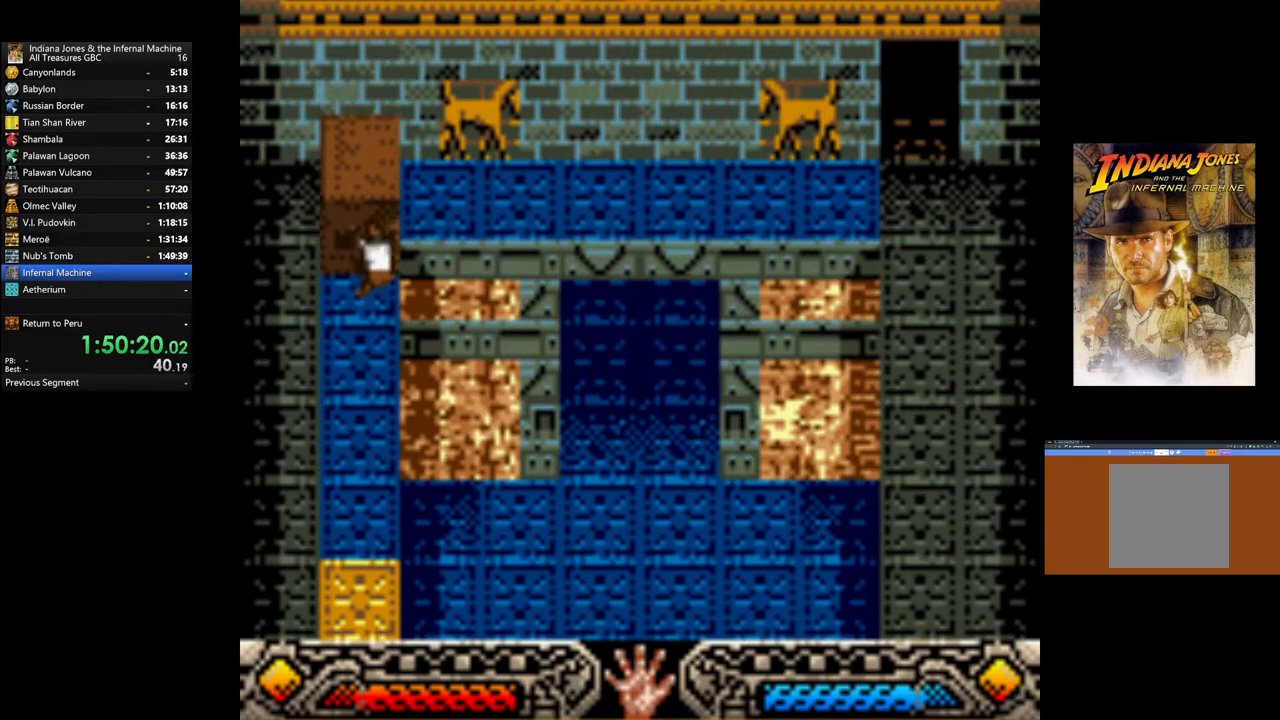
{"buttons": ["A"], "left_stick": "down", "right_stick": "center", "events": []}
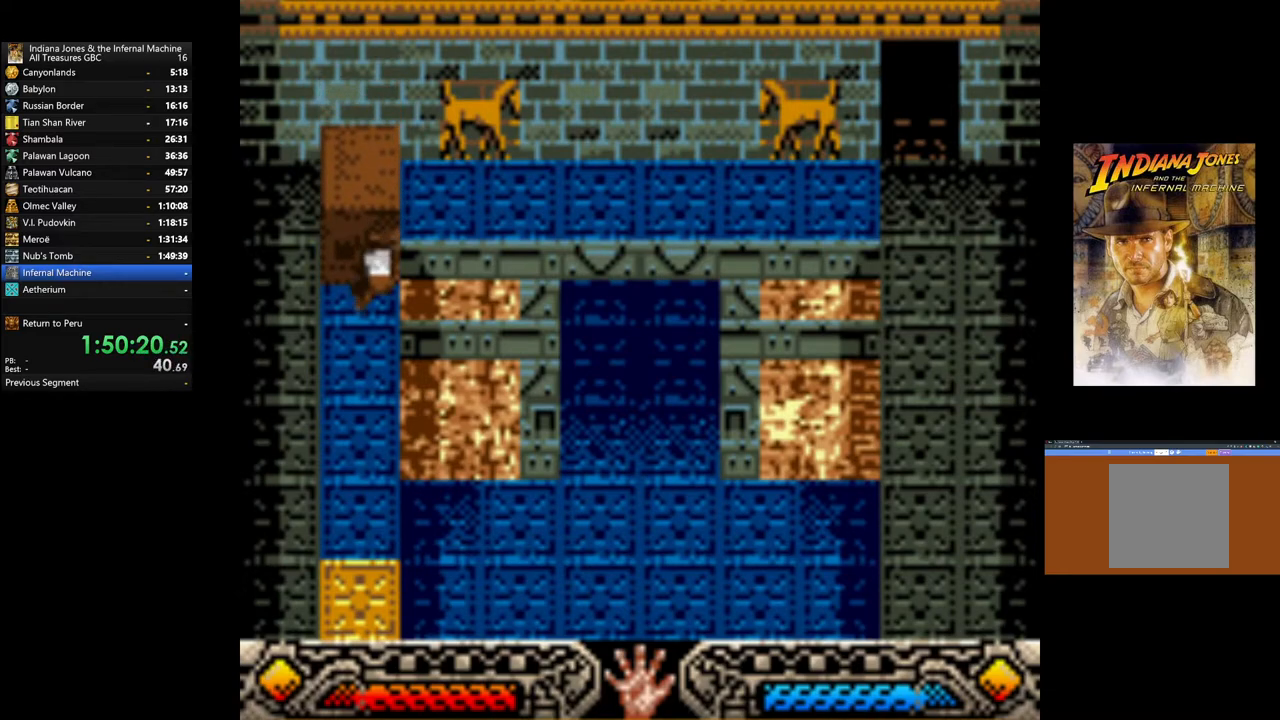
{"buttons": [], "left_stick": "up", "right_stick": "center", "events": [[100, "A", "up"], [167, "left_stick", "up"], [200, "B", "down"], [300, "B", "up"], [383, "B", "down"], [500, "B", "up"]]}
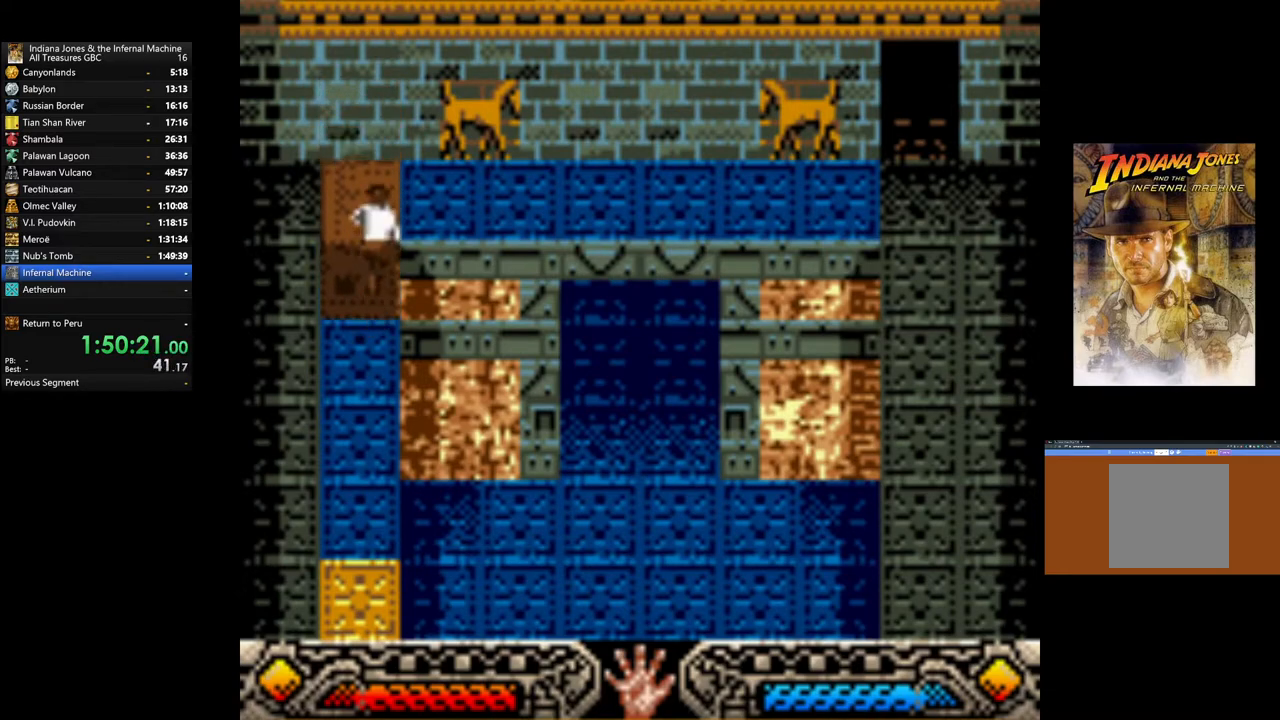
{"buttons": [], "left_stick": "up", "right_stick": "center", "events": [[67, "B", "down"], [183, "B", "up"]]}
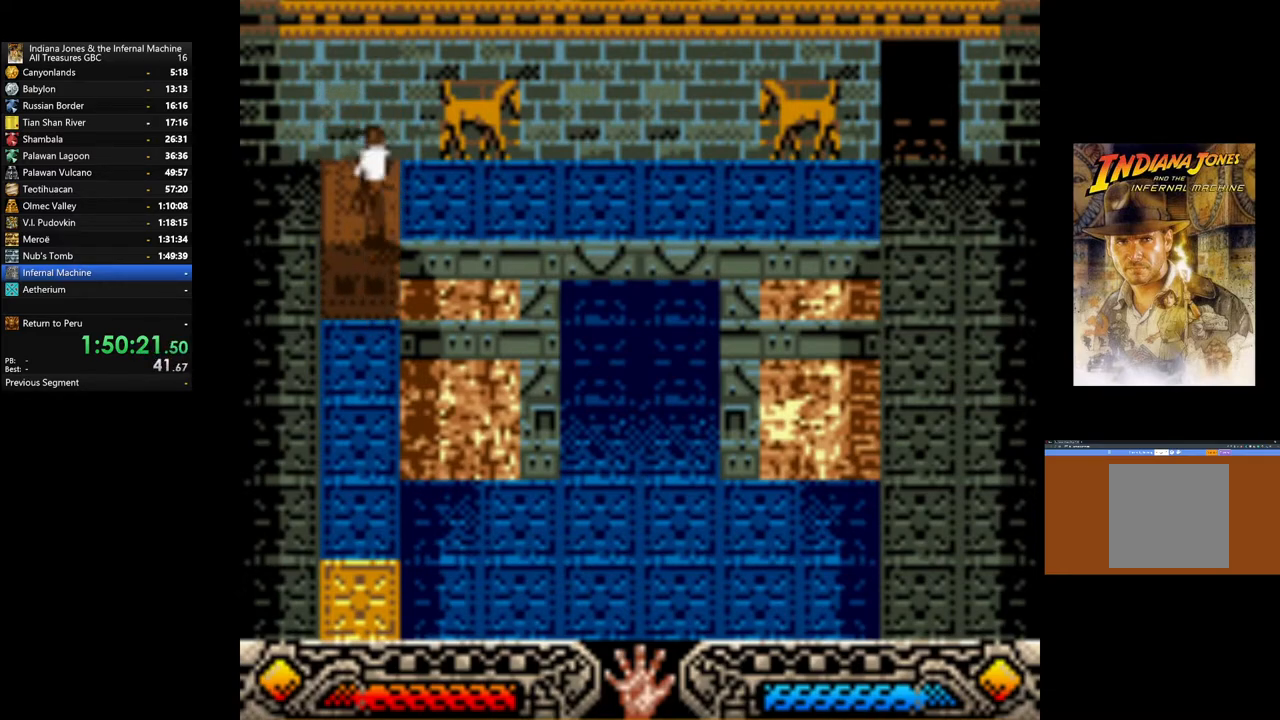
{"buttons": [], "left_stick": "down", "right_stick": "center", "events": [[367, "left_stick", "down"]]}
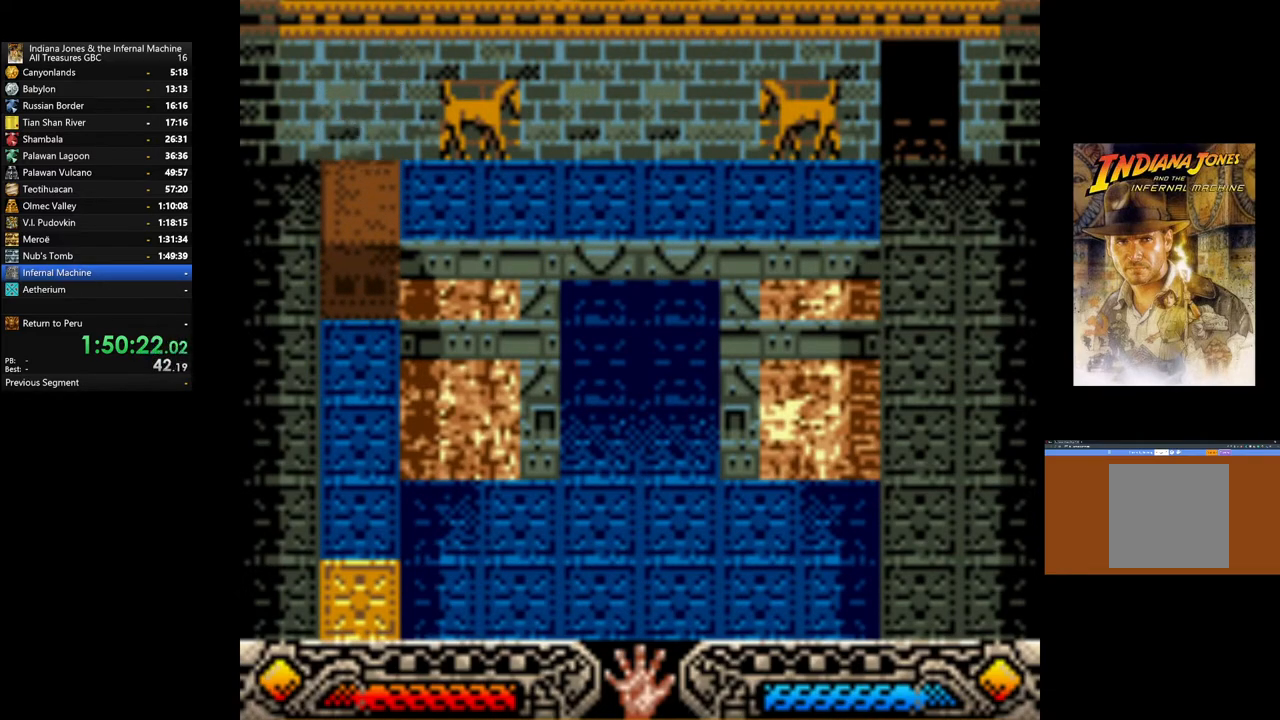
{"buttons": [], "left_stick": "down", "right_stick": "center", "events": []}
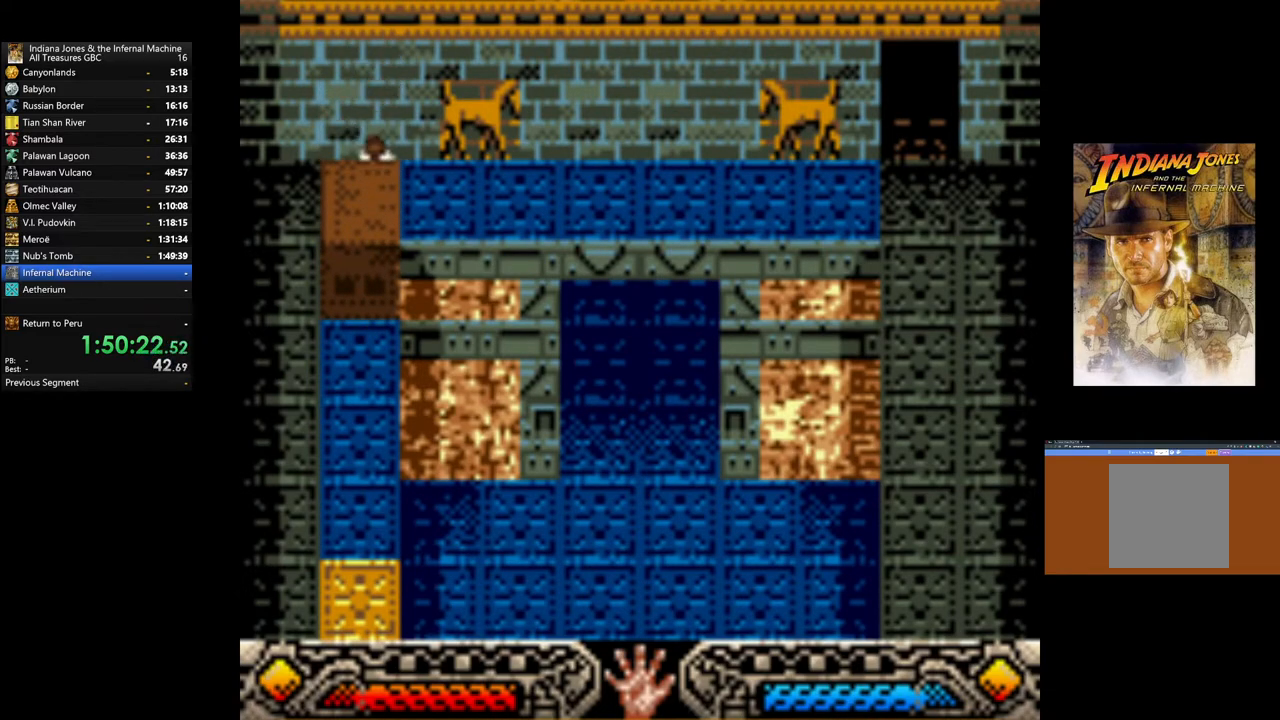
{"buttons": ["A"], "left_stick": "down", "right_stick": "center", "events": [[83, "A", "down"]]}
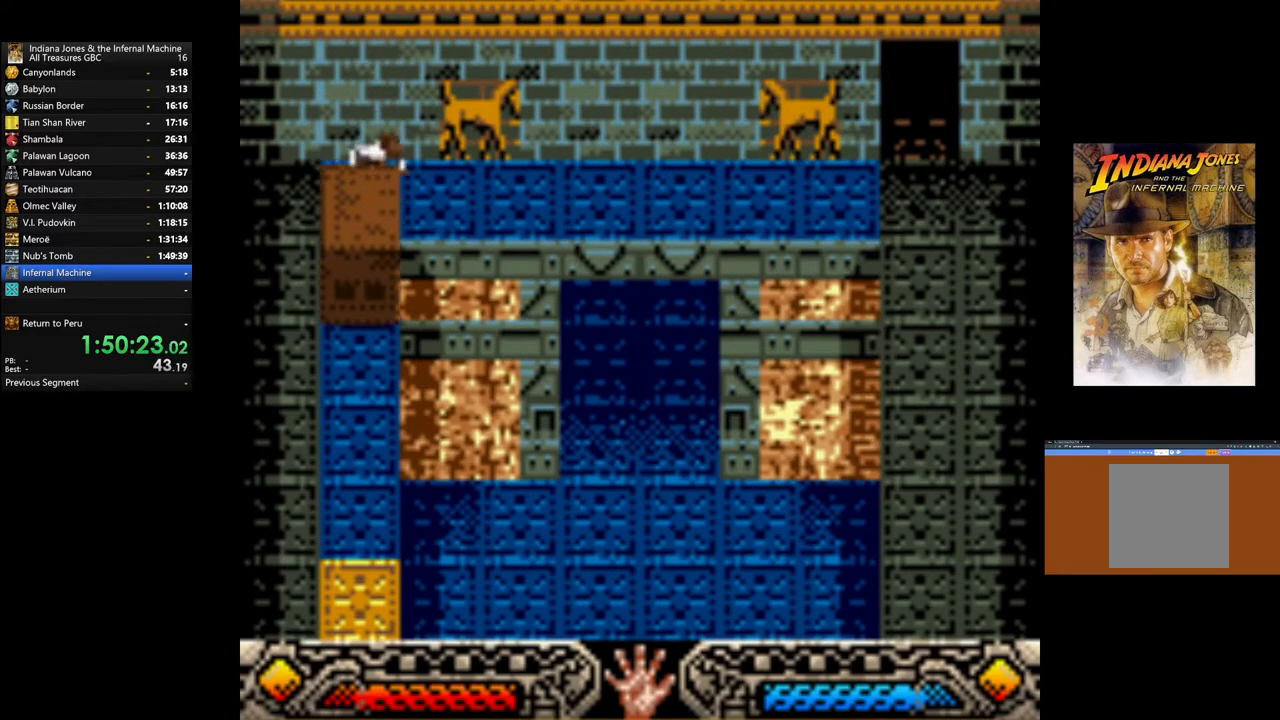
{"buttons": ["A"], "left_stick": "down", "right_stick": "center", "events": []}
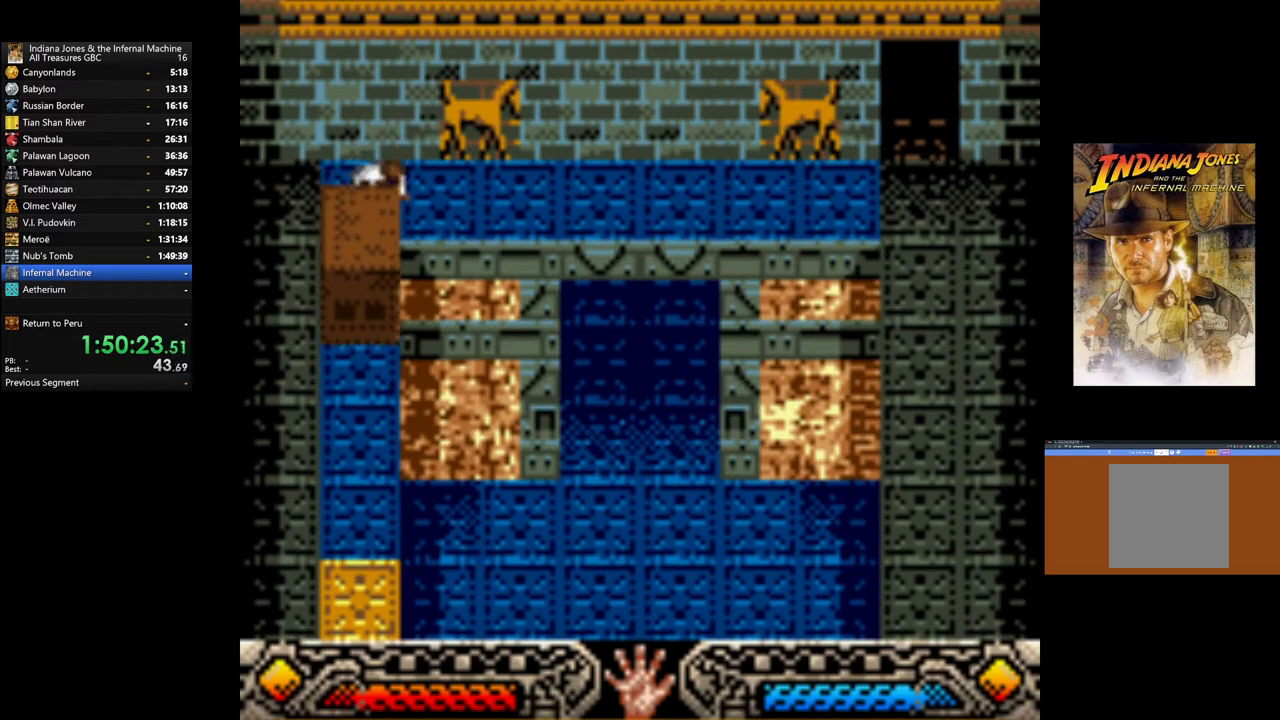
{"buttons": ["A"], "left_stick": "down", "right_stick": "center", "events": []}